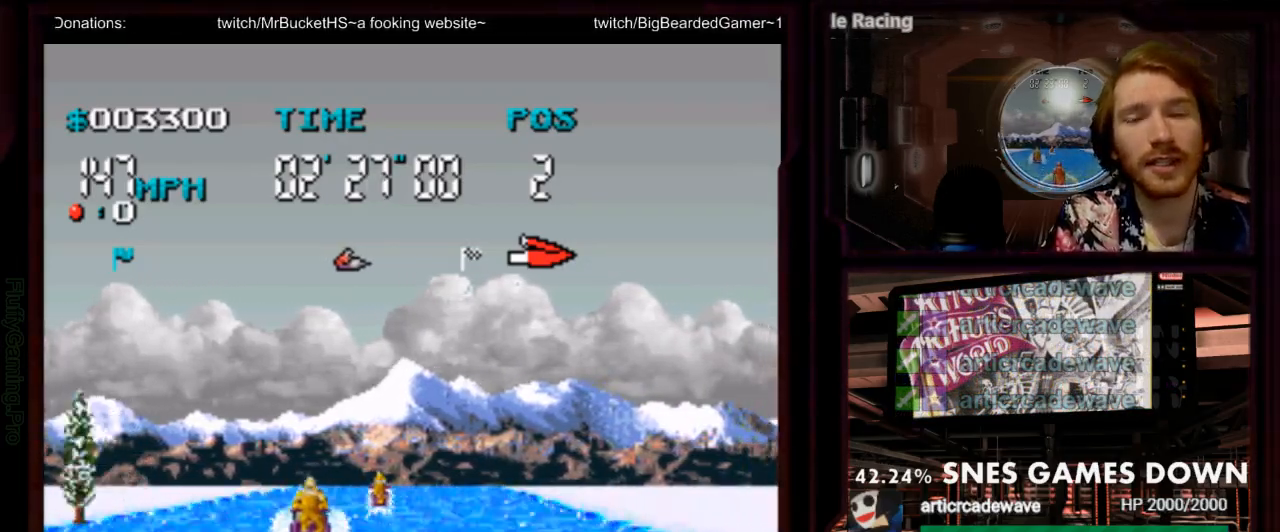
Gameplay with a controller (Nintendo layout); each line is a JSON object with the inputs held at the frame after it (dt_ms = milliseconds from this image to that frame). "events" lists button and stick changes between this image and that frame as [ms after this image, input, new state], when the widget could be followed in between. Not read: L3 R1 R3 SELECT START.
{"dt_ms": 500, "buttons": ["A"], "events": []}
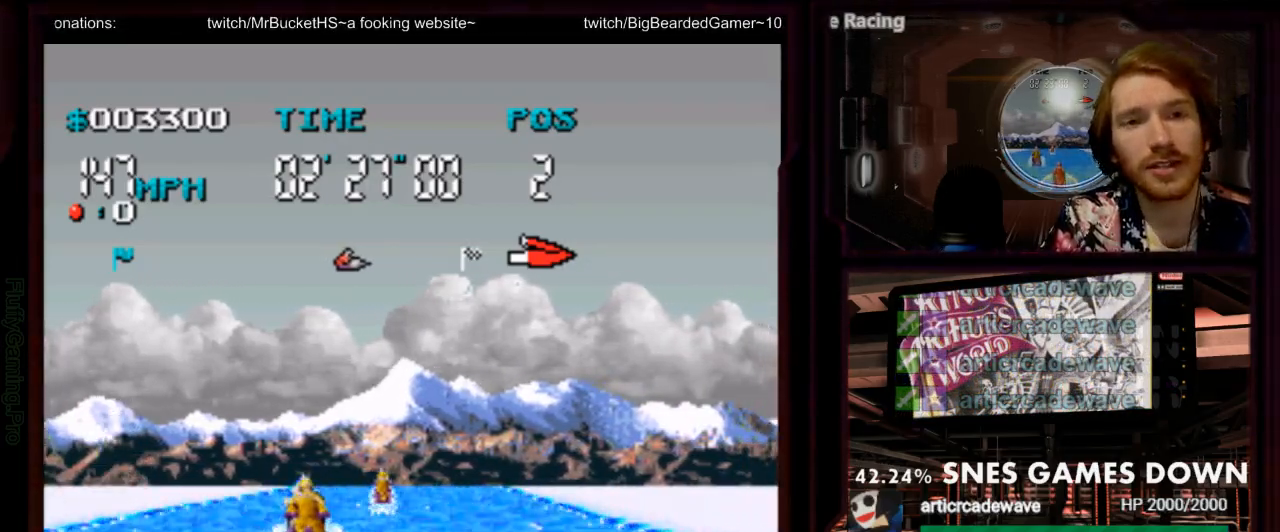
{"dt_ms": 500, "buttons": ["A"], "events": [[317, "DPAD_RIGHT", "down"], [350, "DPAD_RIGHT", "up"]]}
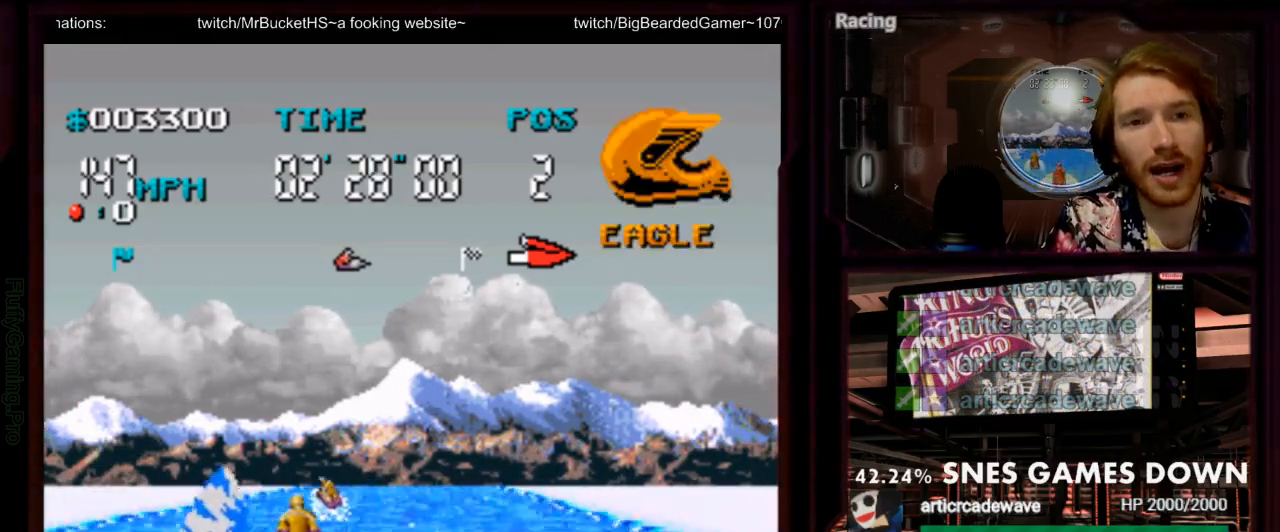
{"dt_ms": 500, "buttons": ["A"], "events": []}
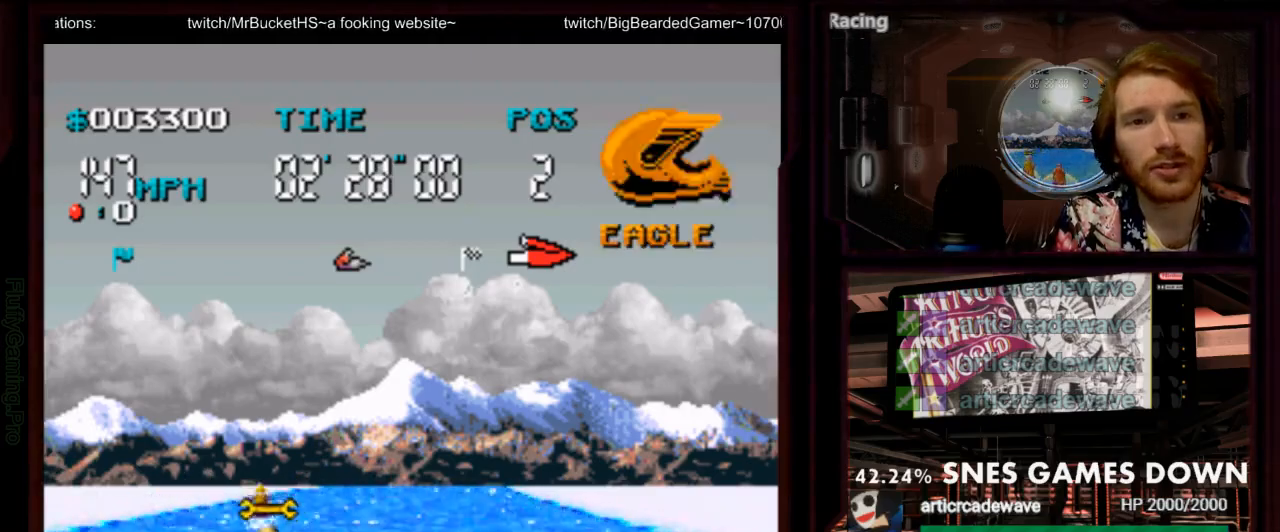
{"dt_ms": 500, "buttons": []}
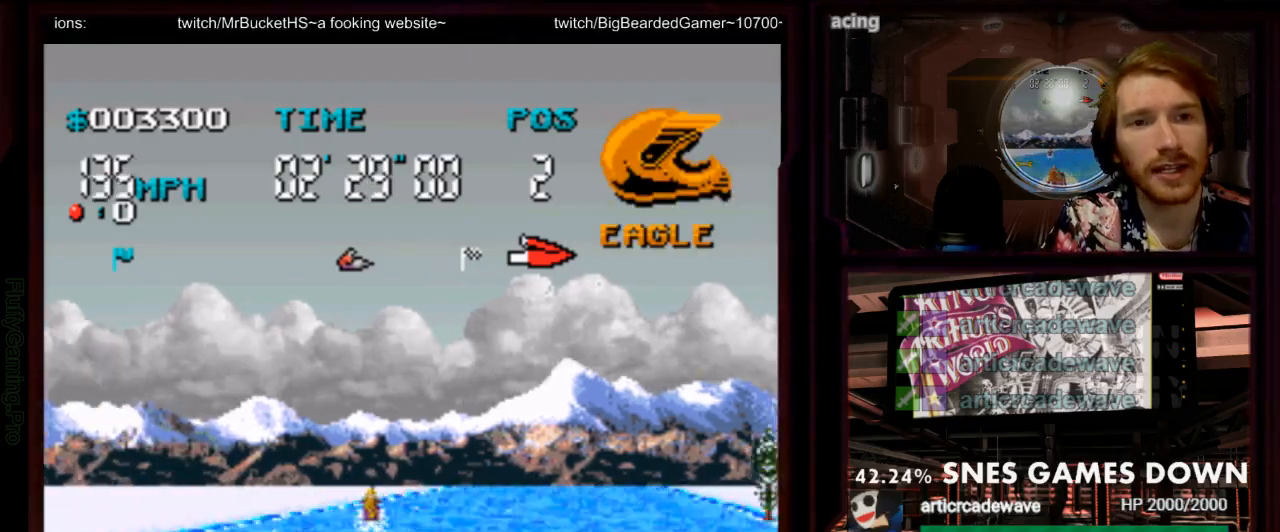
{"dt_ms": 1000, "buttons": ["A"], "events": [[67, "DPAD_RIGHT", "down"], [250, "A", "down"], [600, "DPAD_DOWN", "down"], [650, "DPAD_DOWN", "up"], [900, "DPAD_RIGHT", "up"]]}
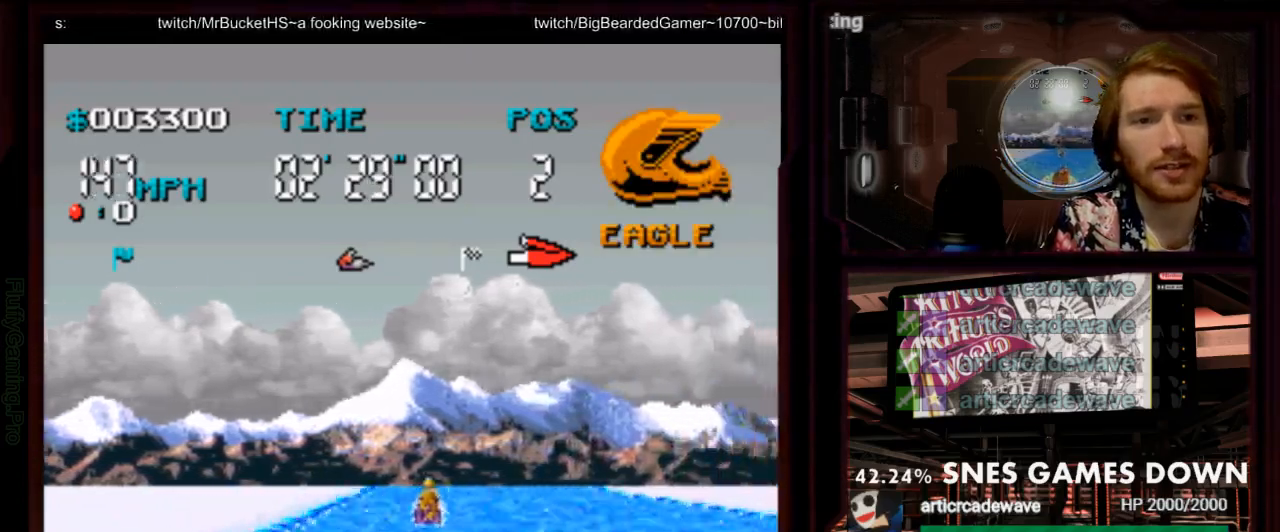
{"dt_ms": 500, "buttons": ["A"]}
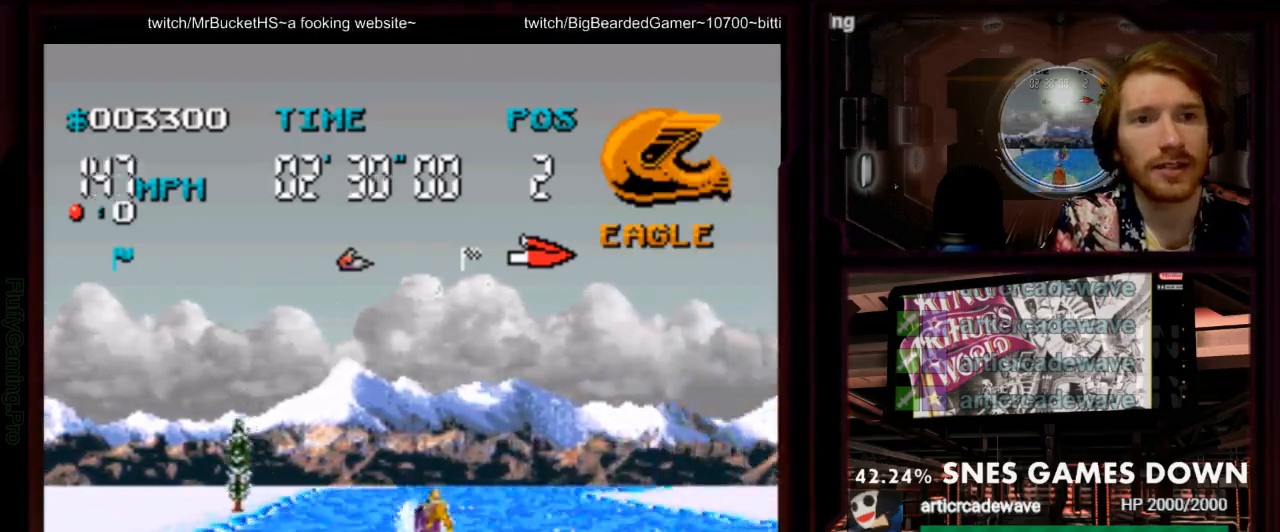
{"dt_ms": 500, "buttons": ["A"]}
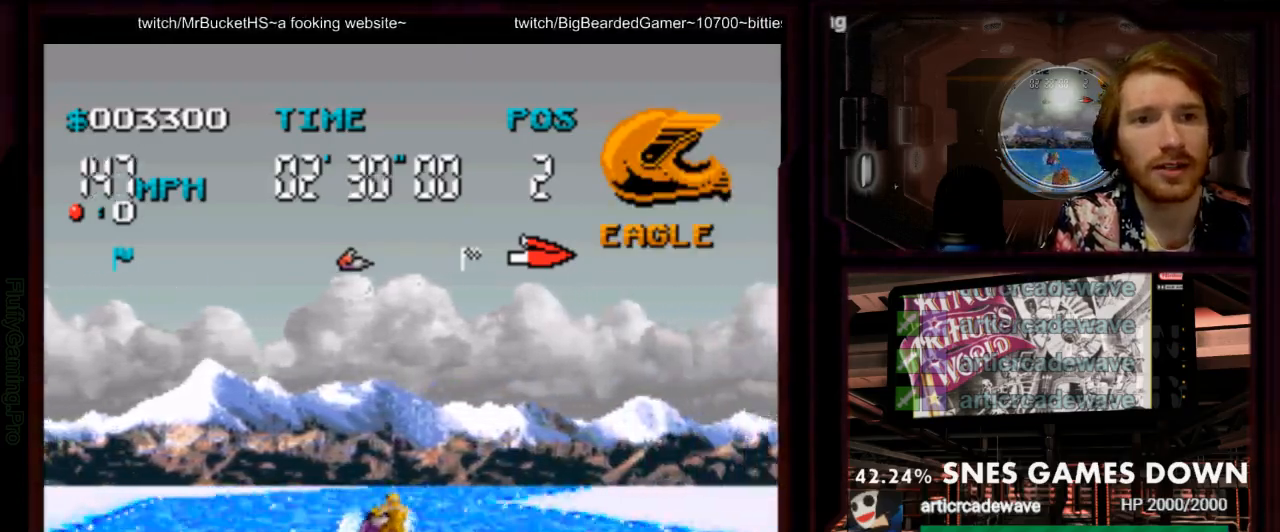
{"dt_ms": 500, "buttons": ["A", "DPAD_LEFT"], "events": [[117, "DPAD_LEFT", "down"], [267, "DPAD_LEFT", "up"], [400, "DPAD_LEFT", "down"]]}
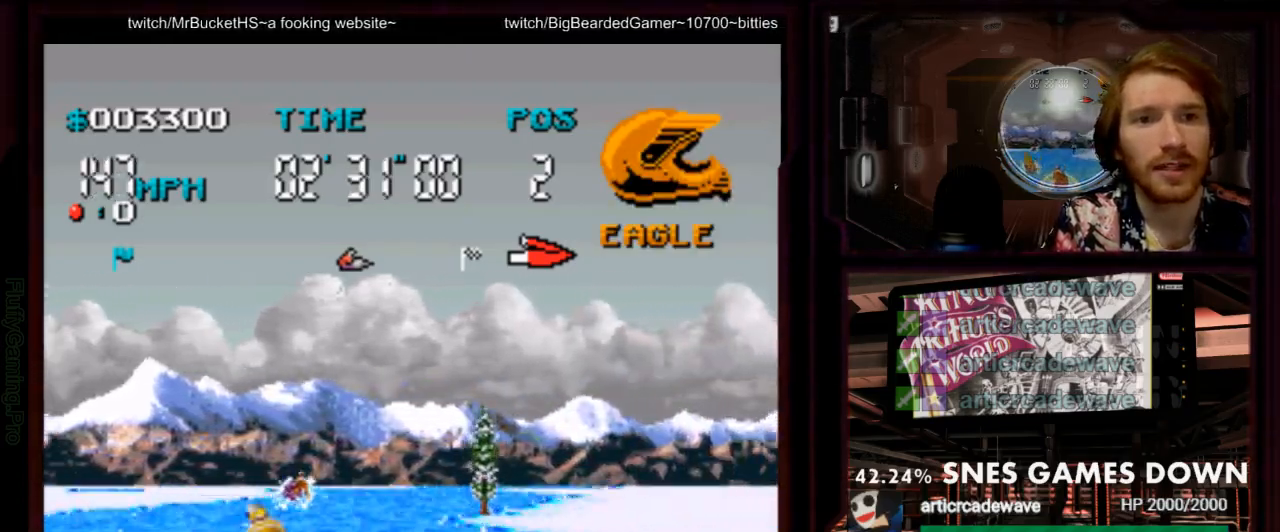
{"dt_ms": 500, "buttons": ["A", "DPAD_RIGHT"]}
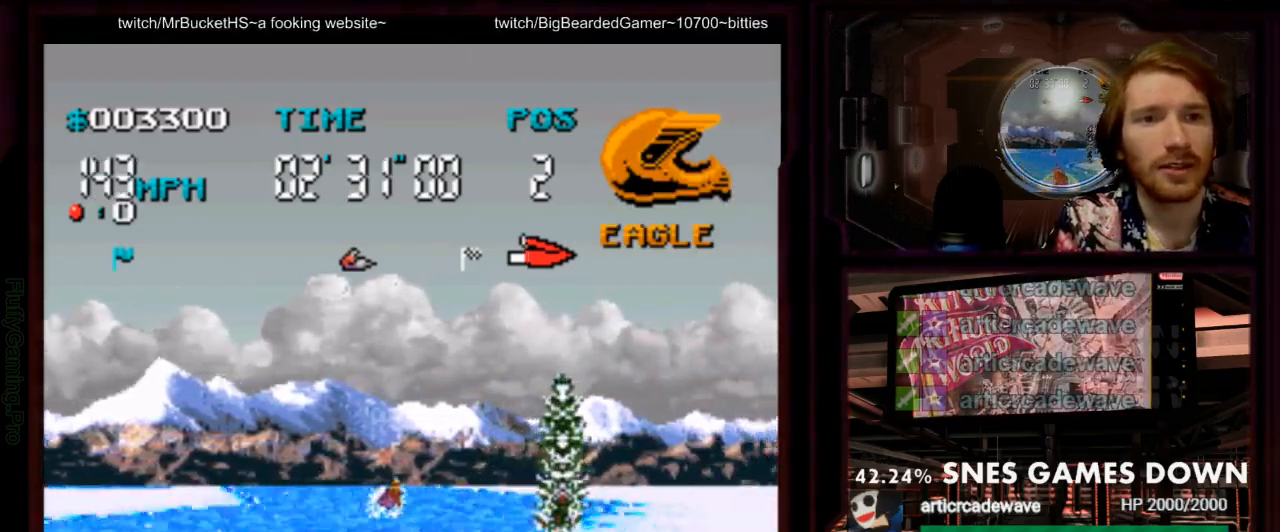
{"dt_ms": 500, "buttons": ["A", "DPAD_LEFT"]}
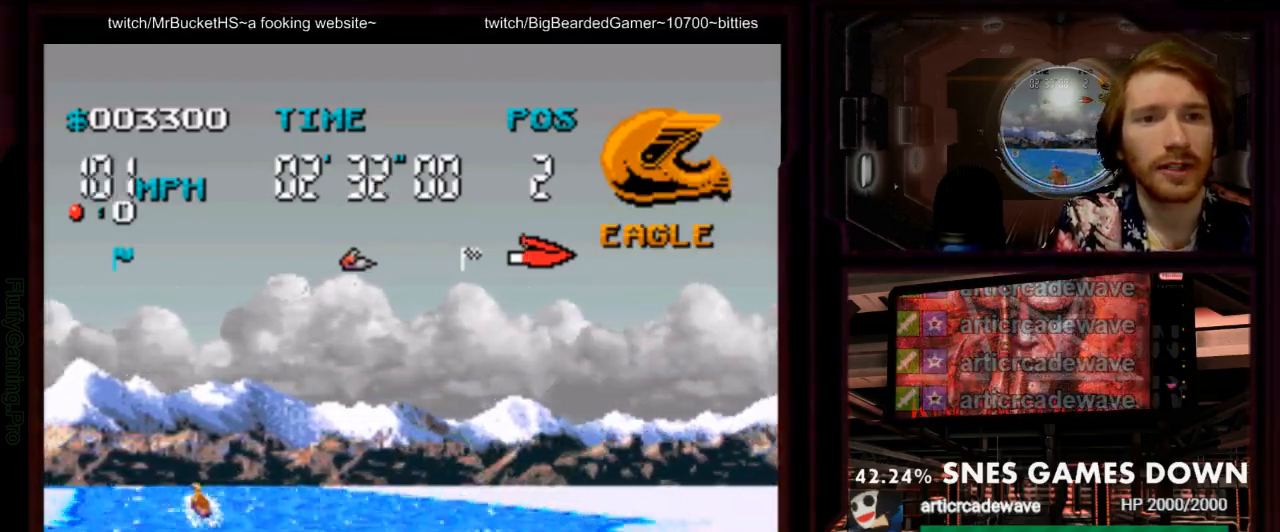
{"dt_ms": 500, "buttons": ["A"], "events": [[200, "DPAD_LEFT", "up"]]}
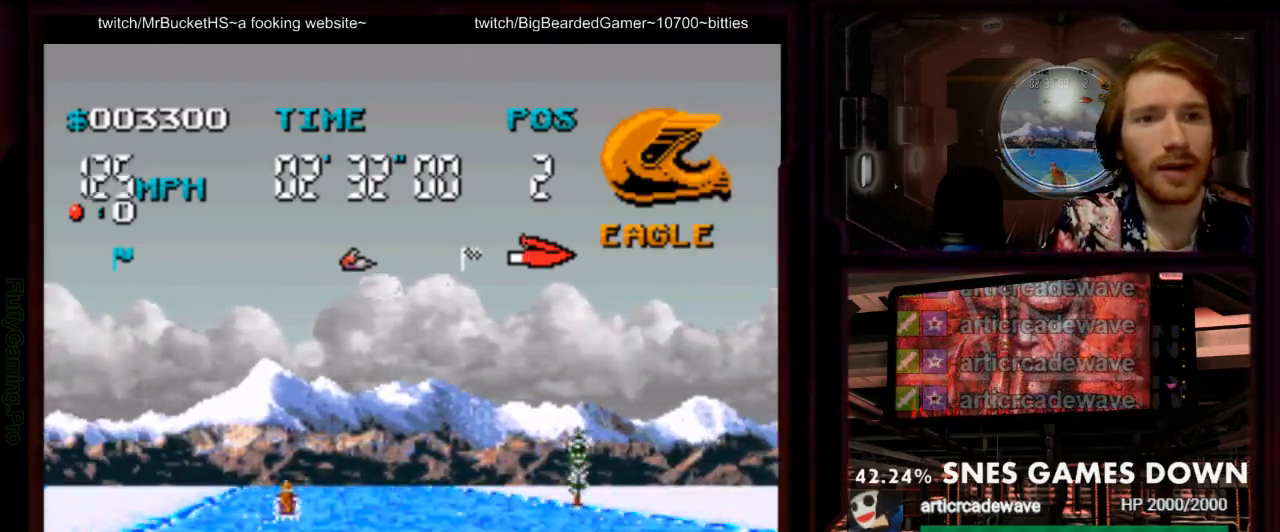
{"dt_ms": 500, "buttons": ["A"], "events": [[33, "DPAD_LEFT", "down"], [133, "DPAD_LEFT", "up"]]}
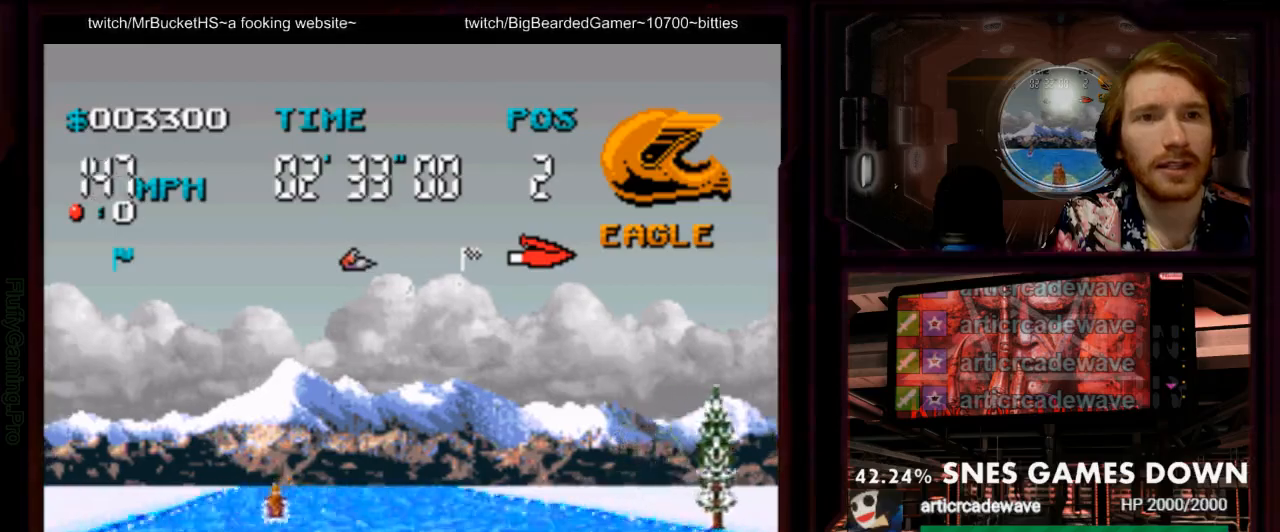
{"dt_ms": 500, "buttons": ["A"], "events": []}
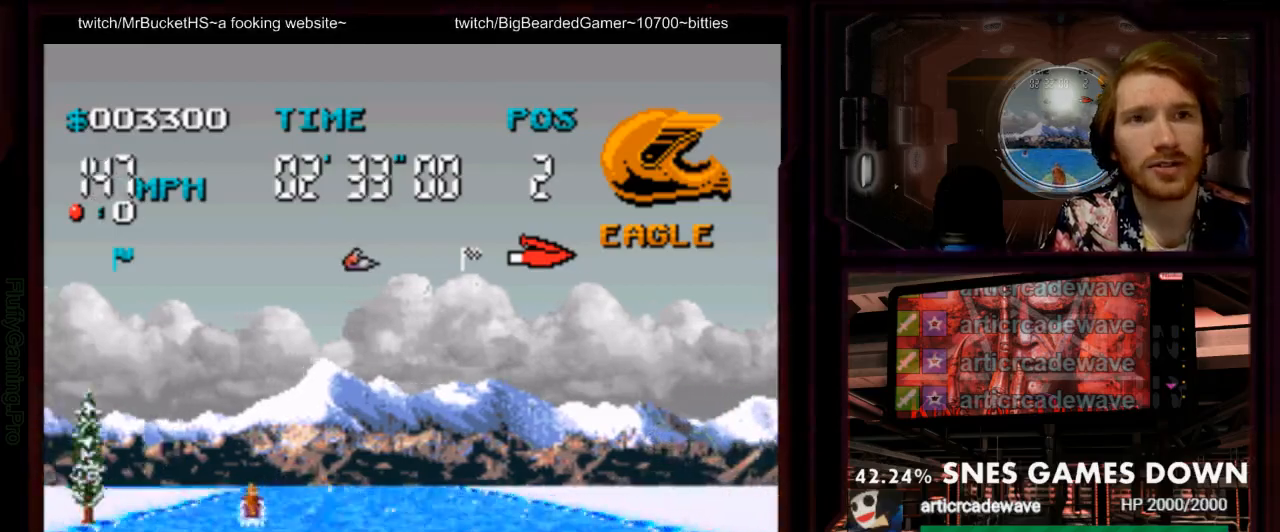
{"dt_ms": 500, "buttons": ["A"], "events": [[33, "DPAD_LEFT", "down"], [150, "DPAD_LEFT", "up"]]}
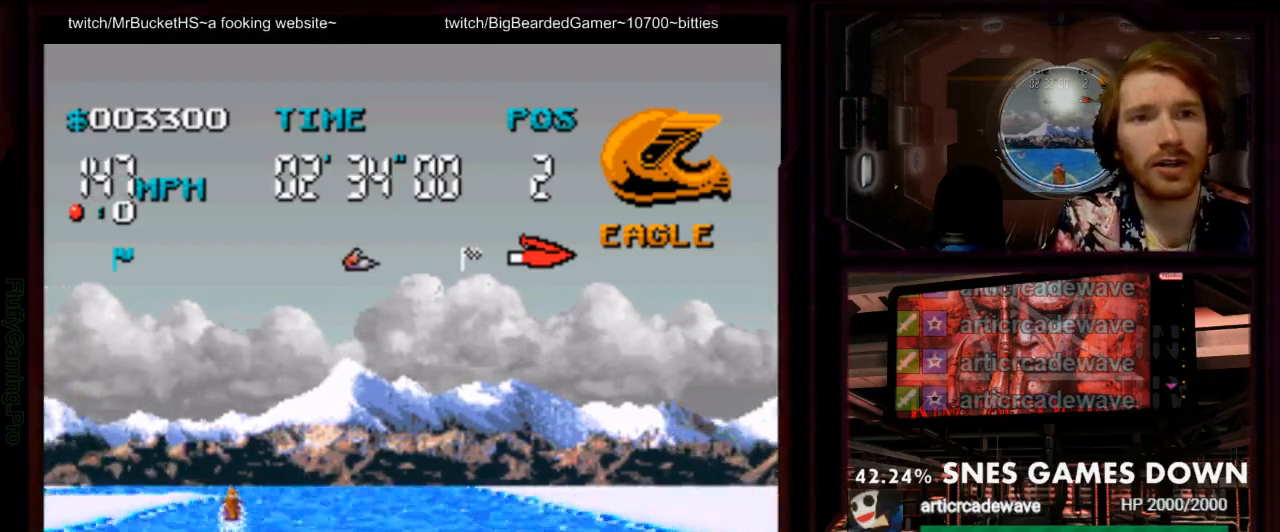
{"dt_ms": 500, "buttons": ["A"], "events": [[67, "DPAD_LEFT", "down"], [233, "DPAD_LEFT", "up"], [367, "DPAD_LEFT", "down"], [483, "DPAD_LEFT", "up"]]}
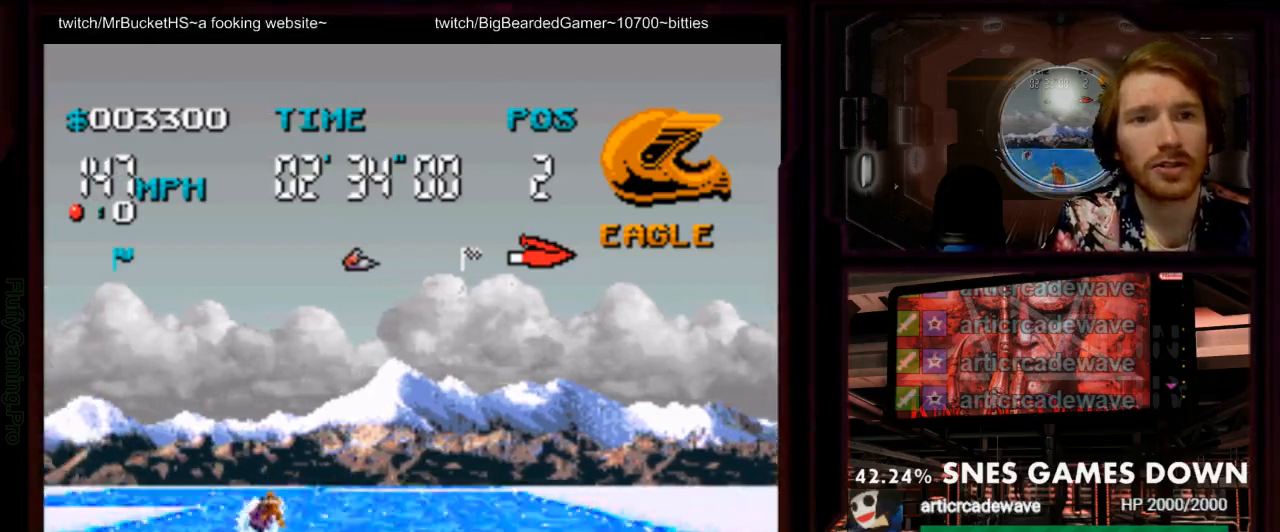
{"dt_ms": 500, "buttons": ["A", "DPAD_LEFT"], "events": [[150, "DPAD_LEFT", "down"], [217, "B", "down"], [283, "B", "up"], [400, "DPAD_LEFT", "up"], [467, "DPAD_LEFT", "down"]]}
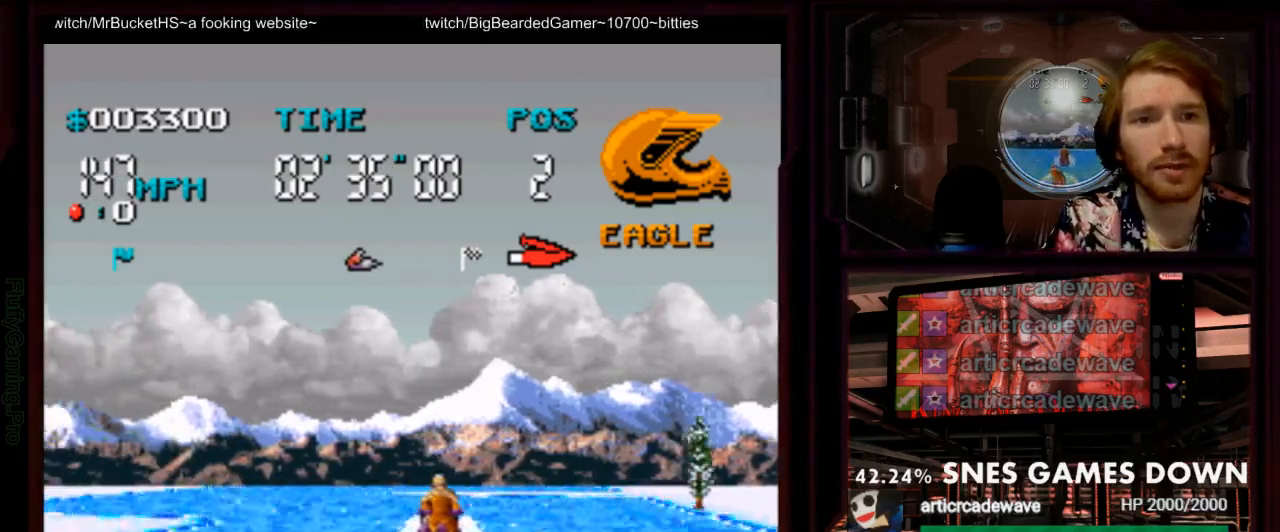
{"dt_ms": 500, "buttons": ["A"], "events": [[67, "DPAD_LEFT", "up"], [333, "DPAD_RIGHT", "down"], [417, "DPAD_RIGHT", "up"]]}
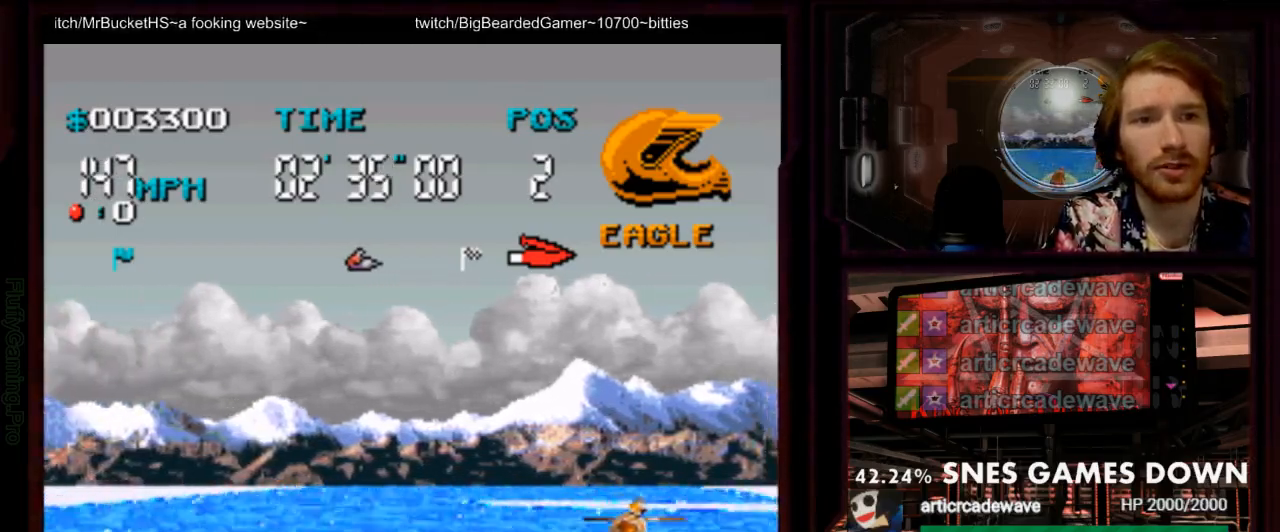
{"dt_ms": 500, "buttons": ["A"], "events": []}
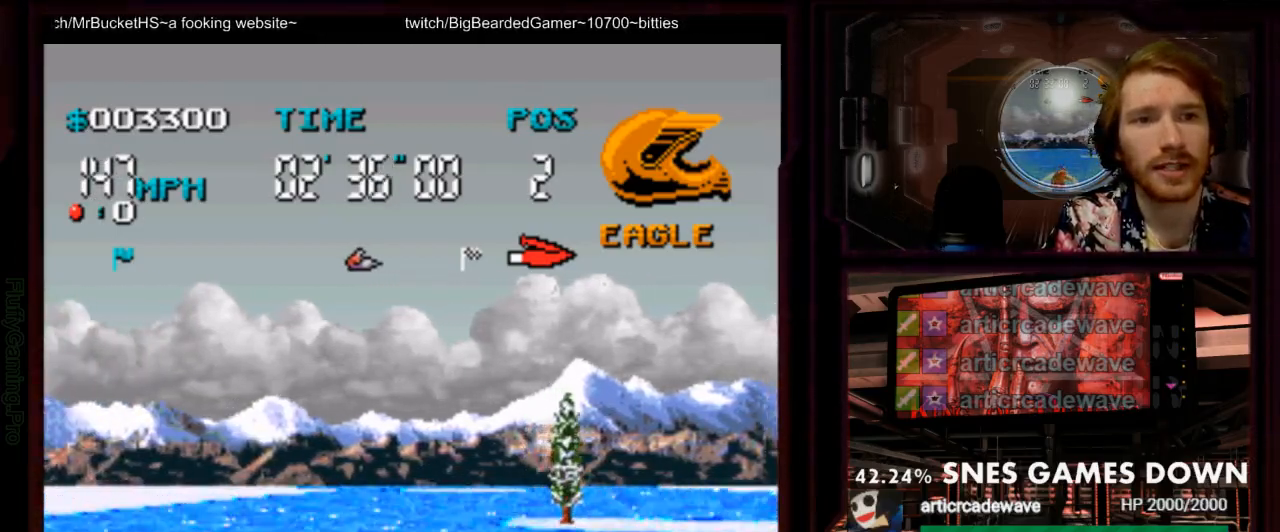
{"dt_ms": 500, "buttons": ["A", "DPAD_RIGHT"], "events": [[300, "DPAD_RIGHT", "down"]]}
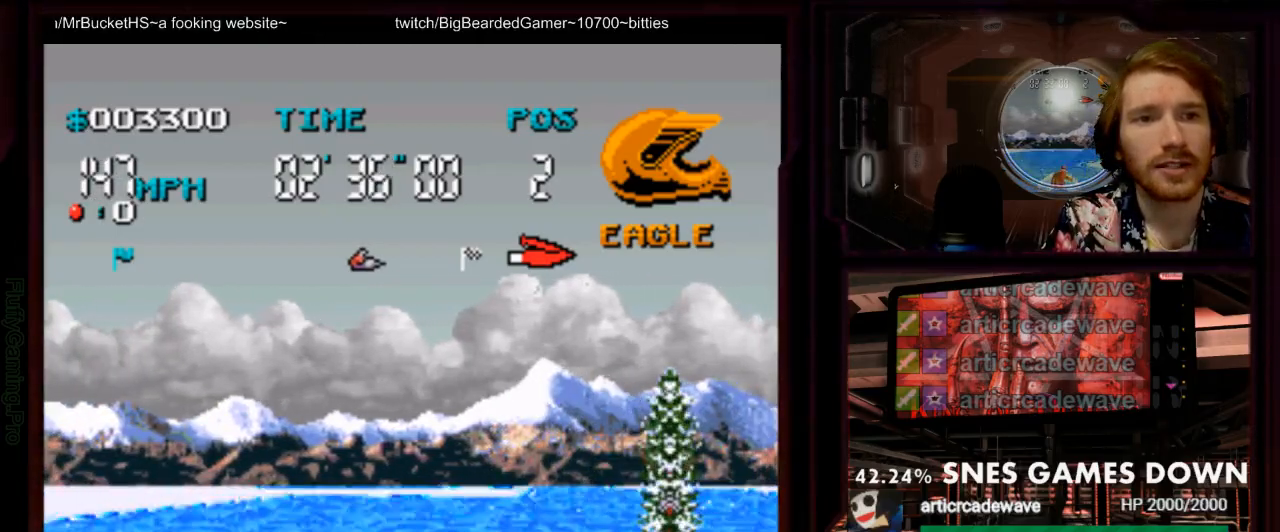
{"dt_ms": 500, "buttons": ["A", "DPAD_RIGHT"], "events": [[100, "DPAD_RIGHT", "up"], [350, "DPAD_RIGHT", "down"]]}
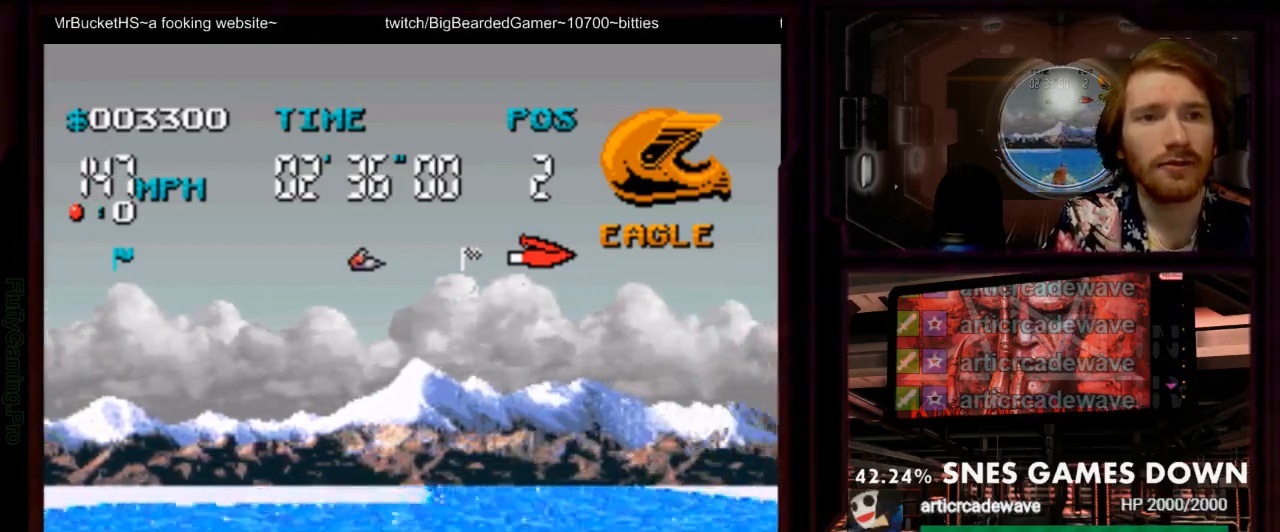
{"dt_ms": 500, "buttons": ["A"], "events": [[217, "DPAD_RIGHT", "up"]]}
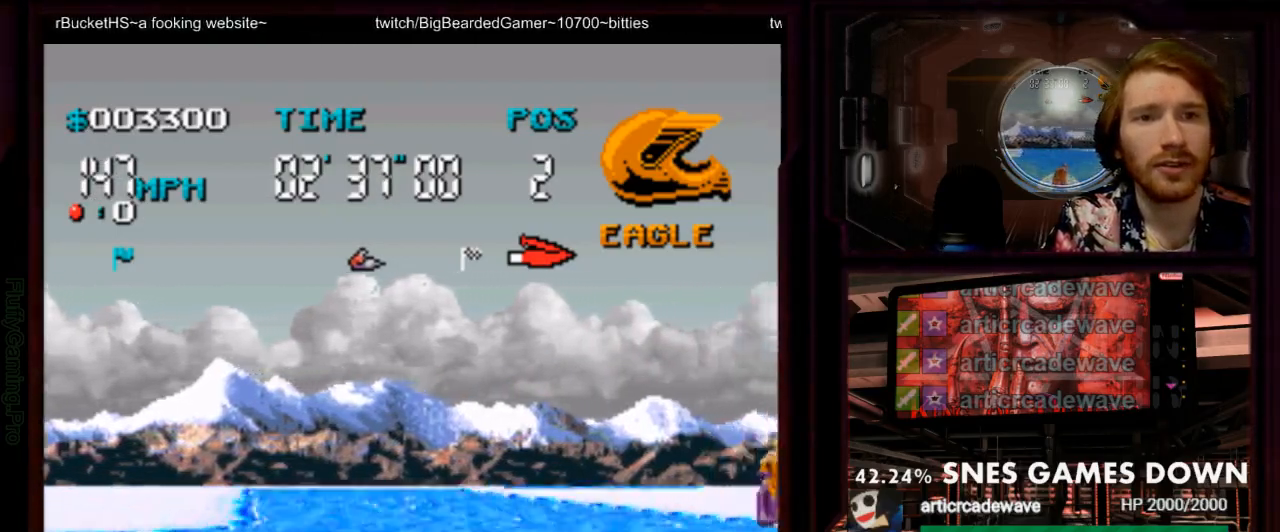
{"dt_ms": 500, "buttons": ["A", "DPAD_LEFT"]}
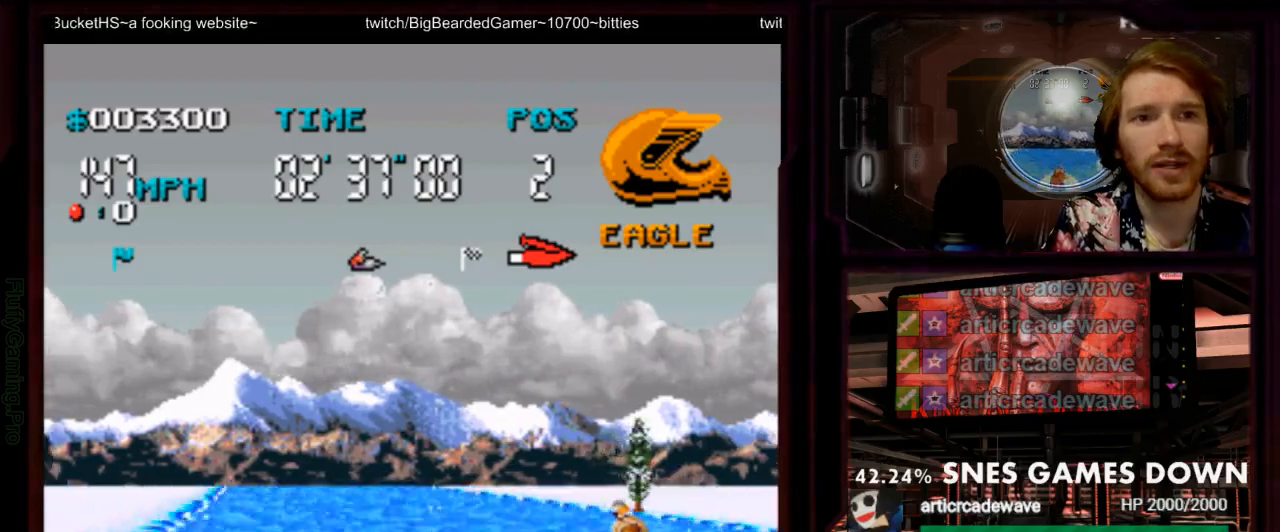
{"dt_ms": 500, "buttons": ["A"], "events": [[17, "DPAD_LEFT", "up"], [133, "DPAD_LEFT", "down"], [267, "DPAD_LEFT", "up"], [367, "DPAD_LEFT", "down"], [500, "DPAD_LEFT", "up"]]}
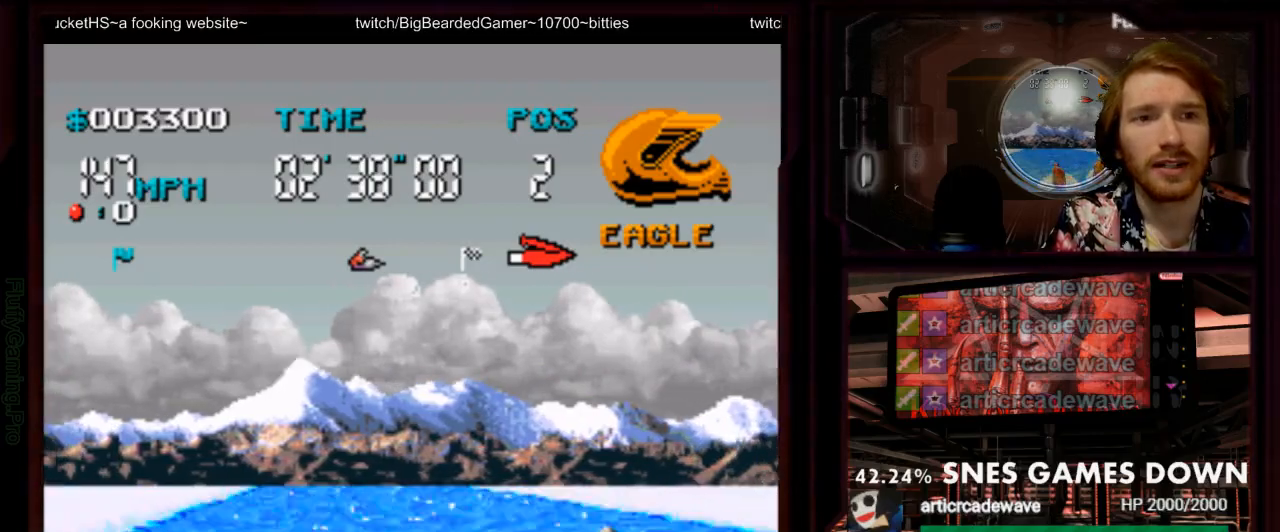
{"dt_ms": 500, "buttons": ["A", "B"], "events": [[250, "Y", "down"], [333, "Y", "up"], [400, "B", "down"]]}
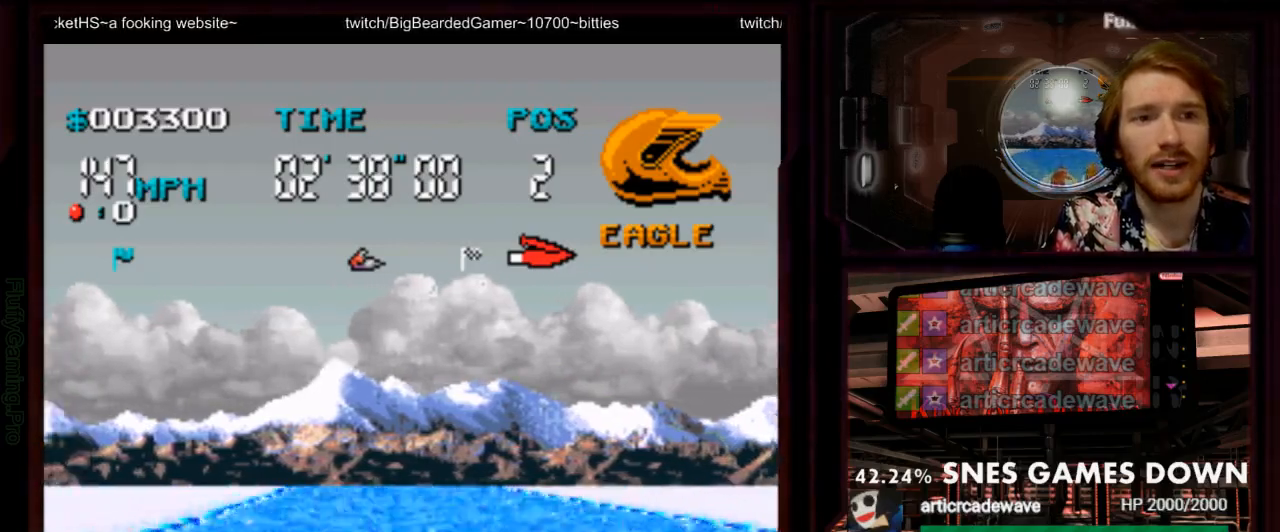
{"dt_ms": 500, "buttons": ["A"], "events": [[67, "DPAD_LEFT", "down"], [83, "A", "up"], [83, "B", "up"], [183, "DPAD_LEFT", "up"], [233, "A", "down"]]}
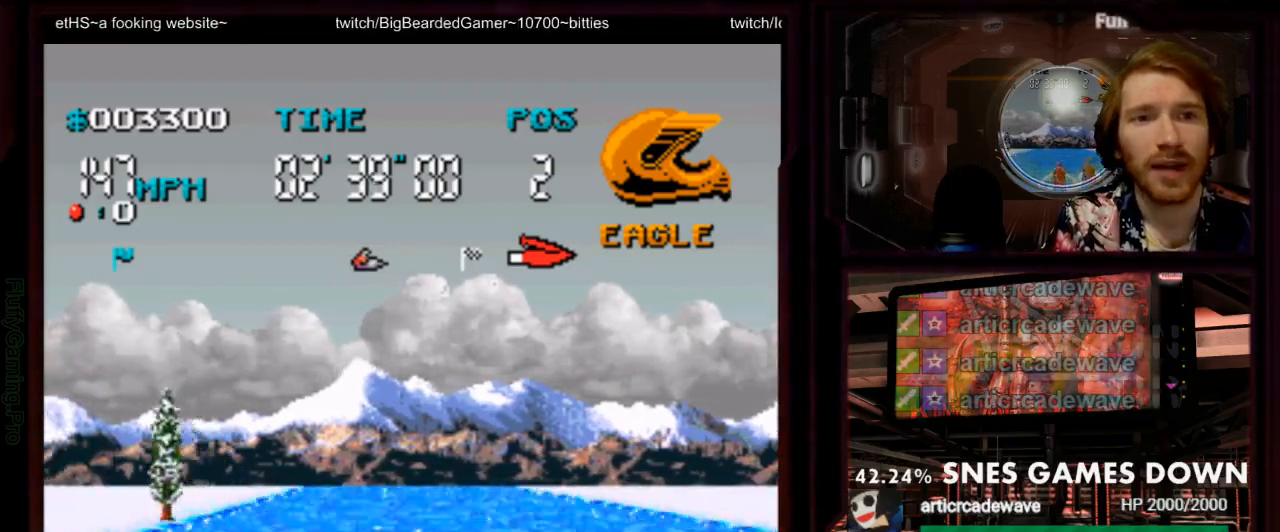
{"dt_ms": 500, "buttons": ["A"]}
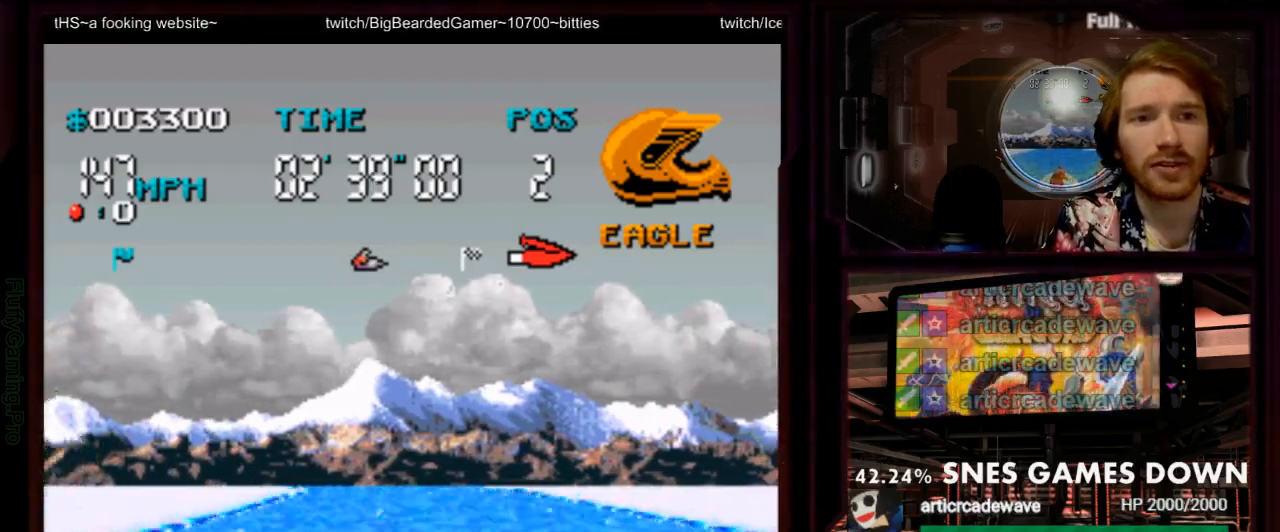
{"dt_ms": 500, "buttons": ["A"]}
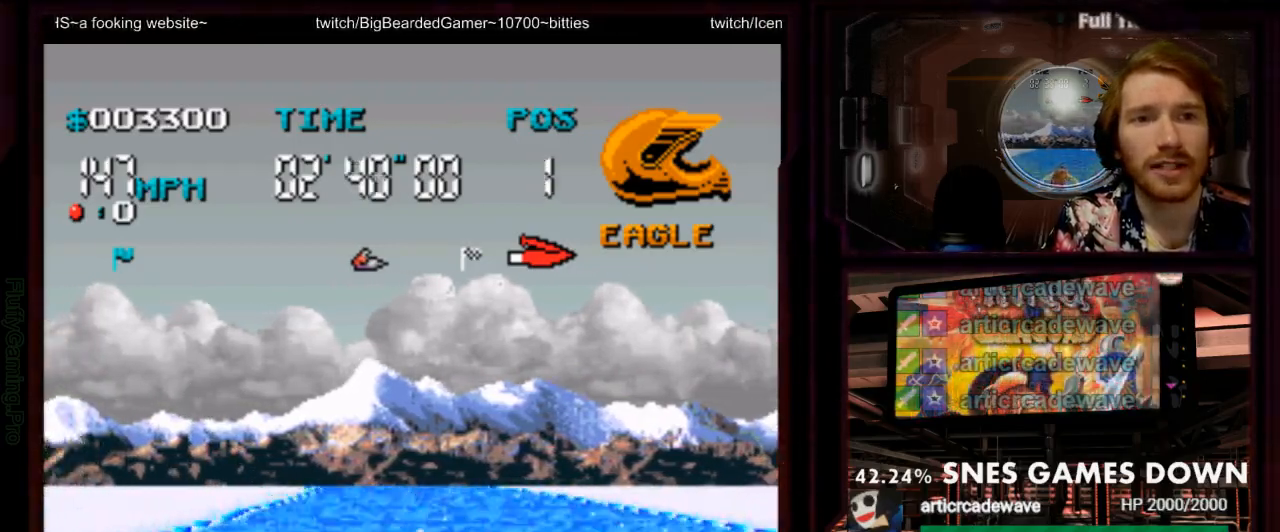
{"dt_ms": 500, "buttons": ["A"], "events": [[167, "DPAD_RIGHT", "down"], [267, "DPAD_RIGHT", "up"]]}
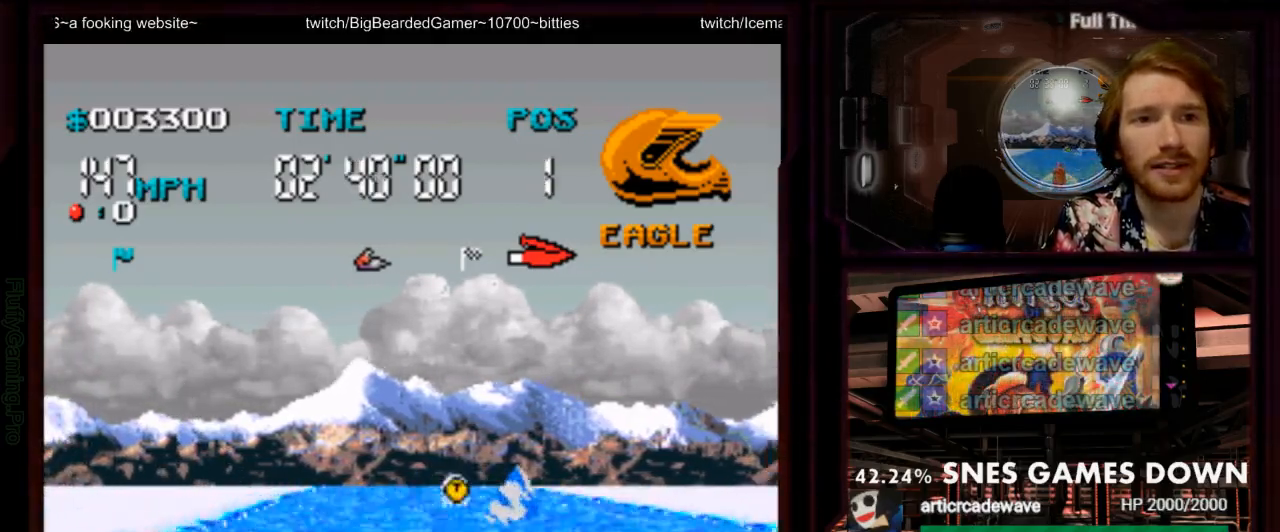
{"dt_ms": 500, "buttons": ["DPAD_RIGHT"], "events": [[17, "DPAD_RIGHT", "down"], [50, "DPAD_RIGHT", "up"], [317, "DPAD_RIGHT", "down"], [467, "A", "up"]]}